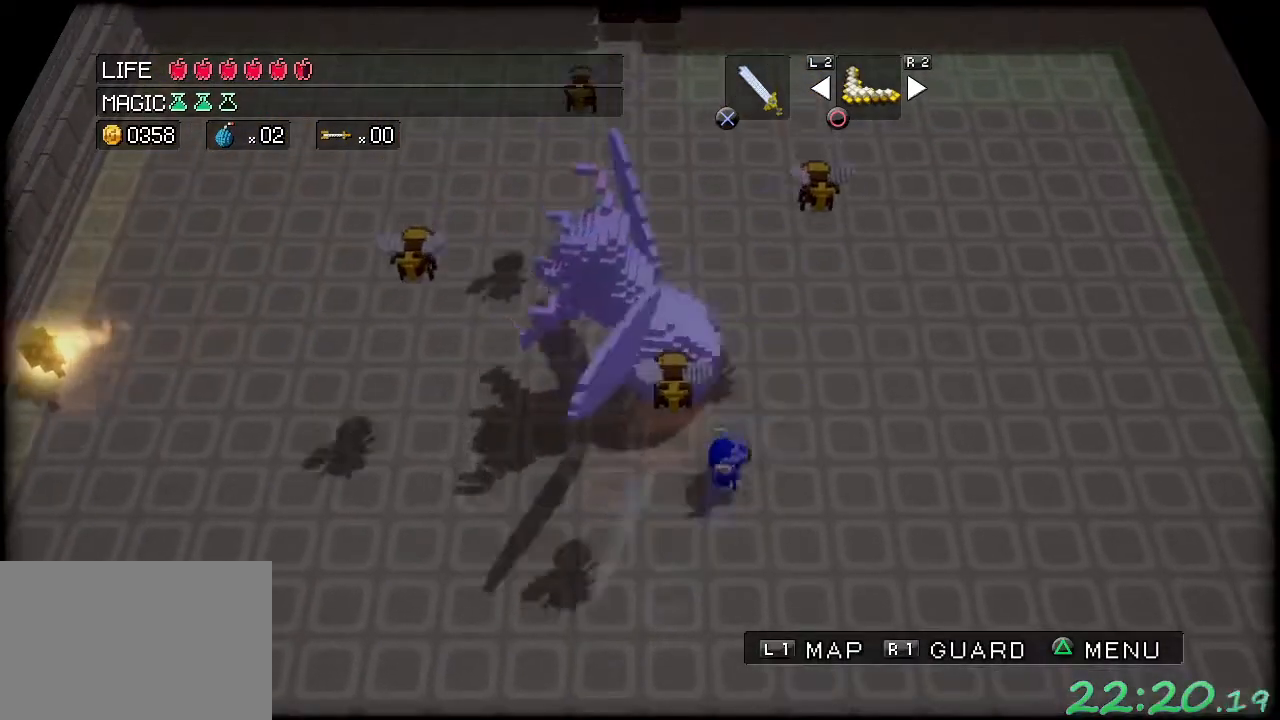
Gameplay with a controller (Xbox layout); each line is a JSON object with the inputs held at the frame after it. "events" lists button and stick changes between this image and that frame as [ms after this image, input, new state], when the widget could be followed in between. Not read: DPAD_DOWN DPAD_LEFT DPAD_RIGHT DPAD_UP L3 R3 right_stick.
{"buttons": [], "left_stick": "up", "events": [[267, "left_stick", "up-right"], [367, "left_stick", "up"]]}
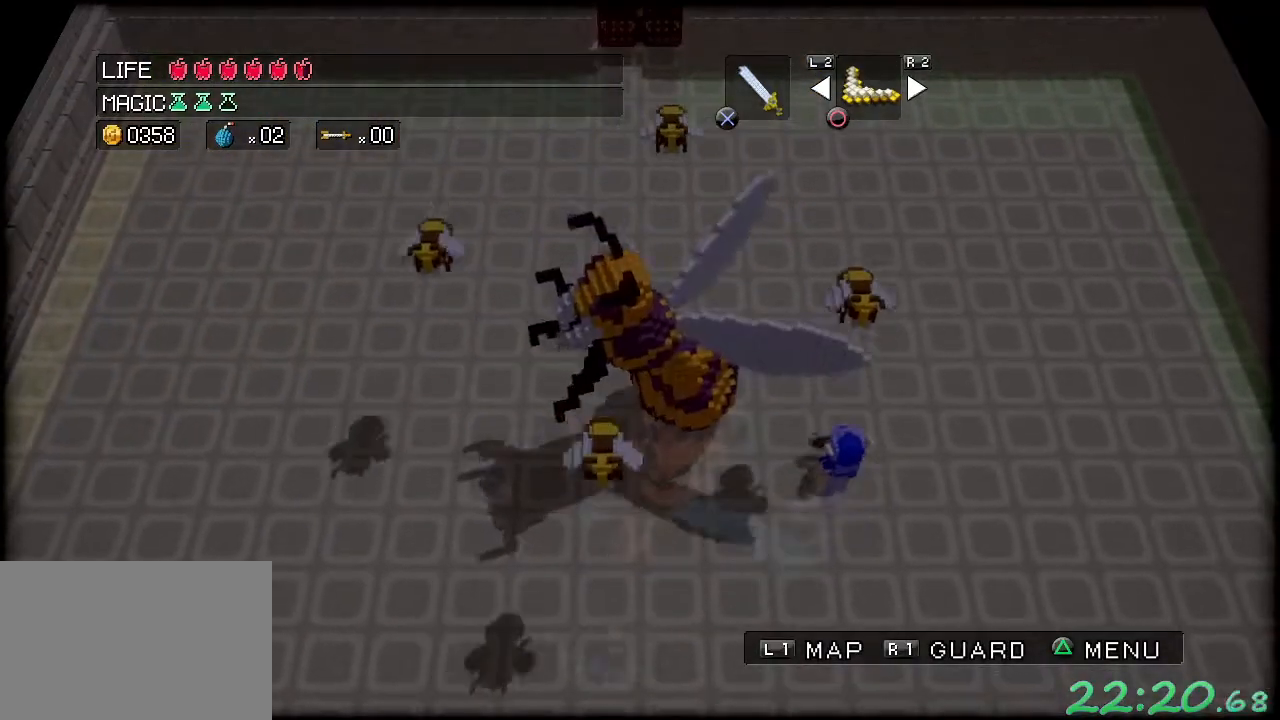
{"buttons": [], "left_stick": "down", "events": [[67, "A", "down"], [67, "left_stick", "left"], [250, "left_stick", "down"], [300, "left_stick", "down-right"], [417, "A", "up"], [500, "left_stick", "down"]]}
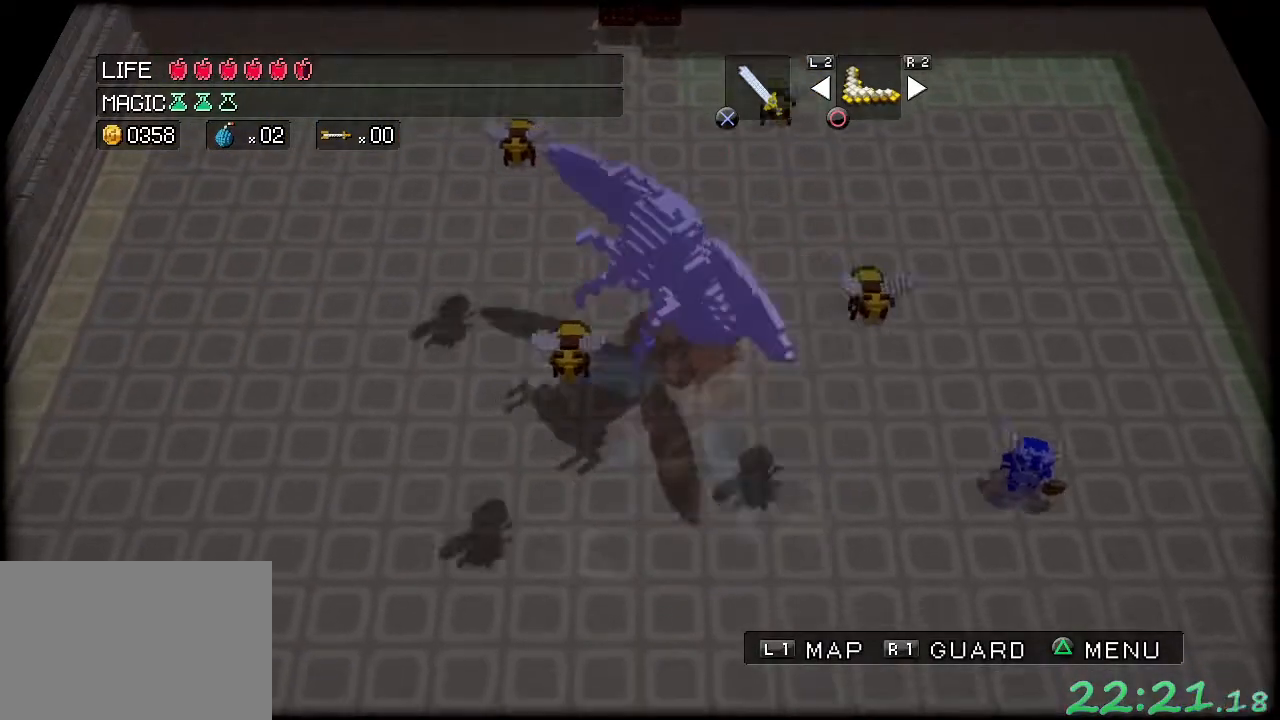
{"buttons": [], "left_stick": "left", "events": [[100, "left_stick", "down-left"], [217, "left_stick", "left"]]}
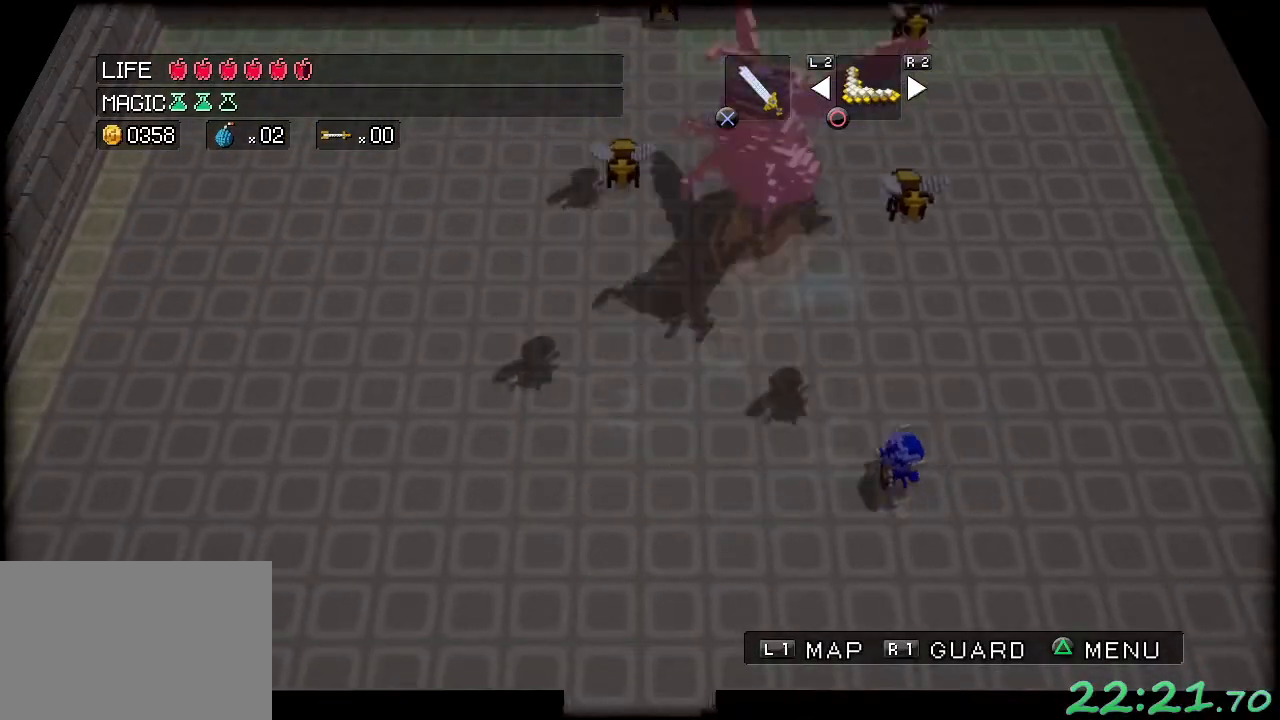
{"buttons": [], "left_stick": "up-right", "events": [[133, "left_stick", "up"], [233, "left_stick", "up-right"]]}
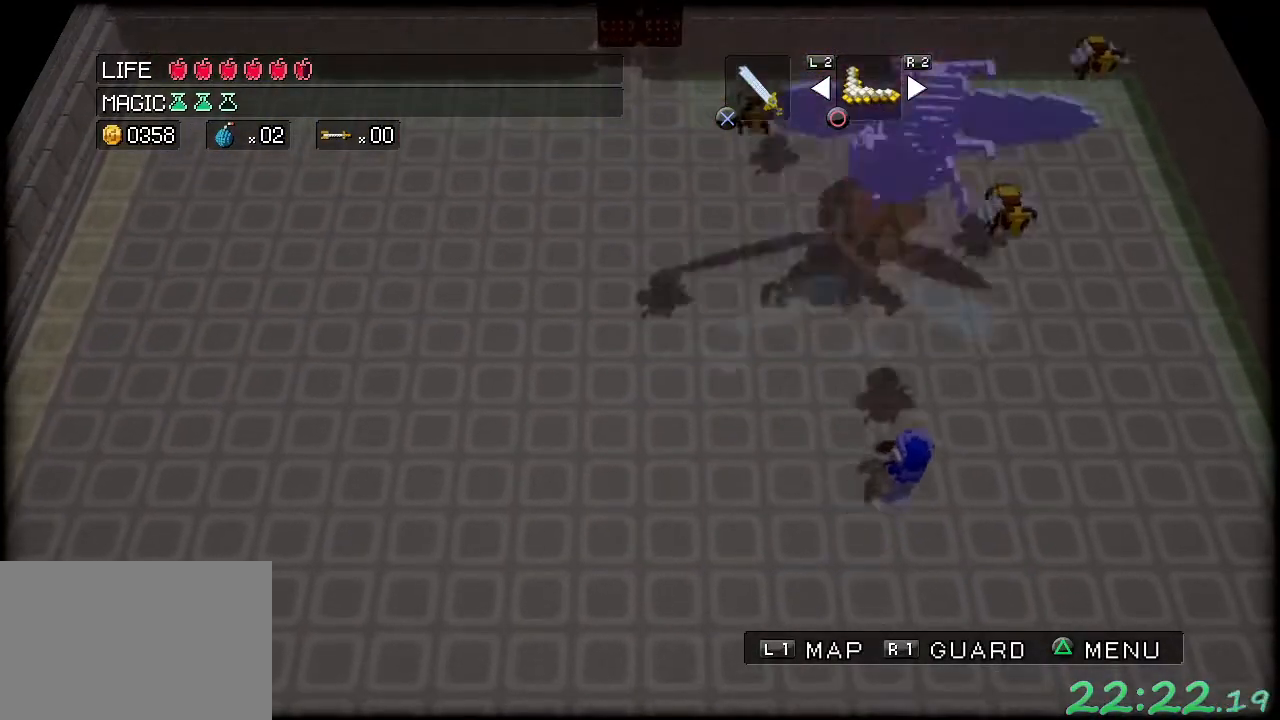
{"buttons": ["A"], "left_stick": "up-right", "events": [[483, "A", "down"]]}
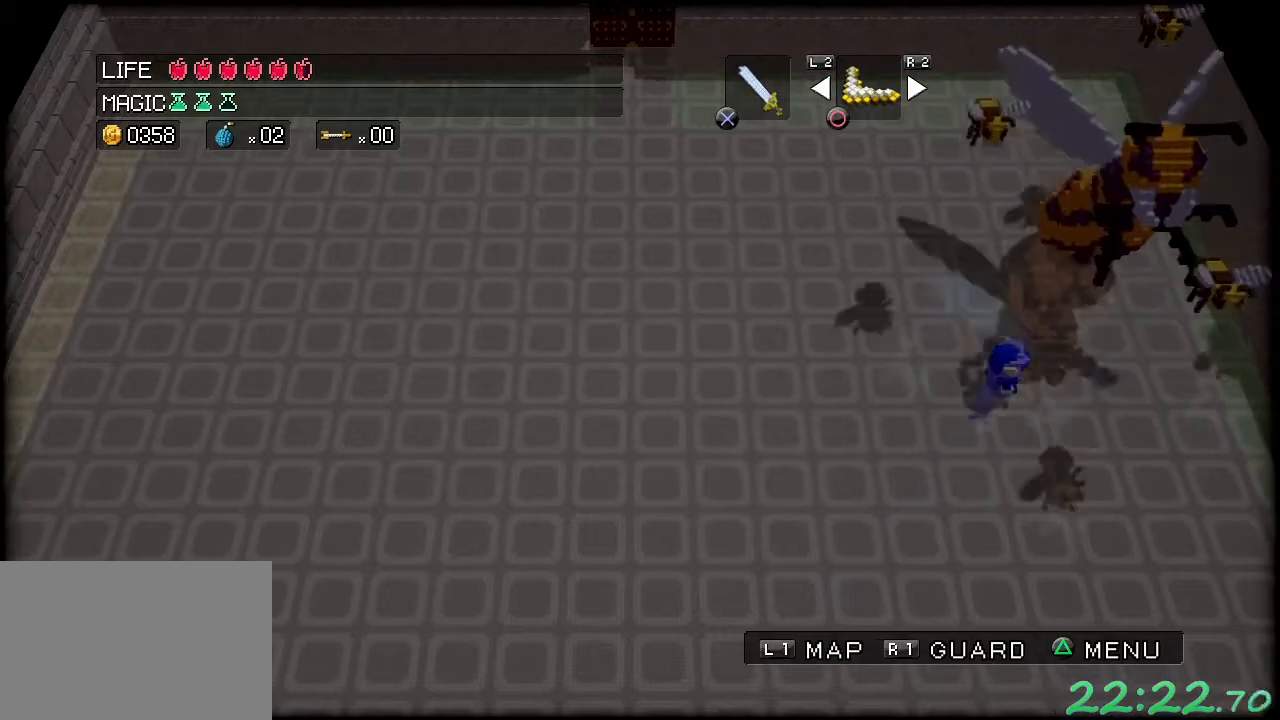
{"buttons": [], "left_stick": "down", "events": [[167, "left_stick", "up-left"], [267, "left_stick", "down-left"], [333, "left_stick", "down"], [350, "A", "up"]]}
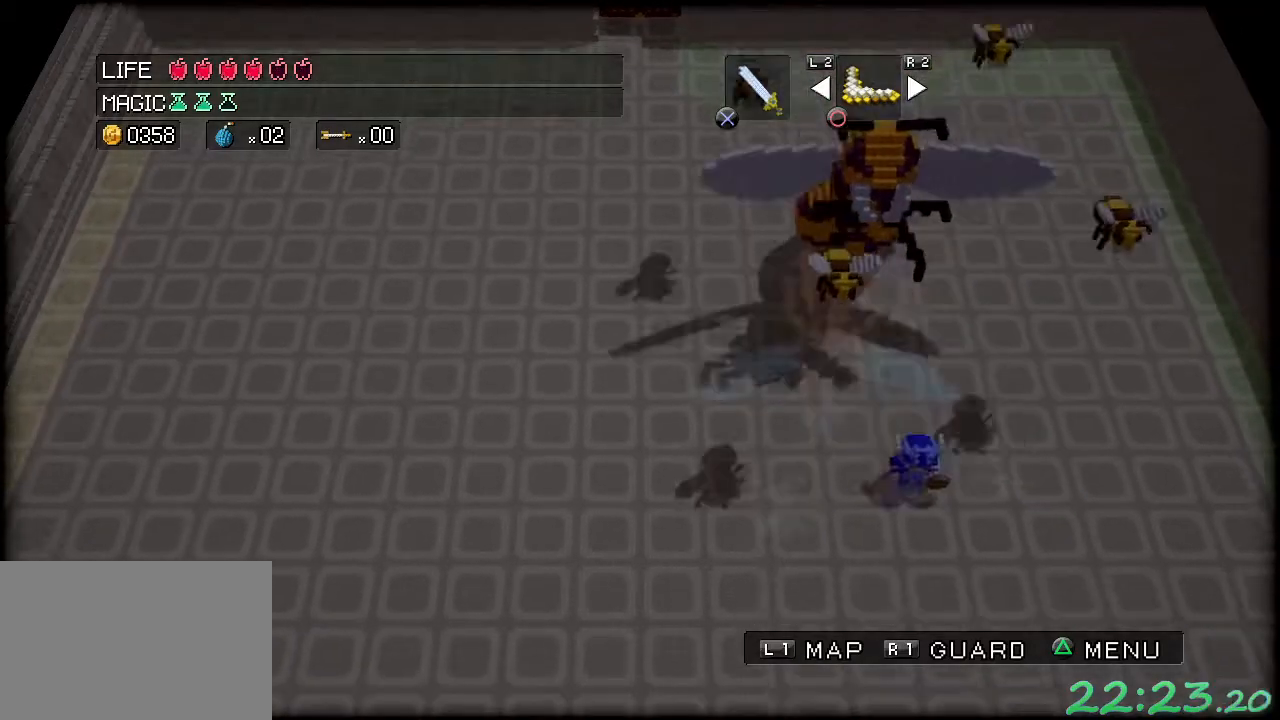
{"buttons": [], "left_stick": "up-left", "events": [[167, "left_stick", "left"], [433, "left_stick", "up-left"]]}
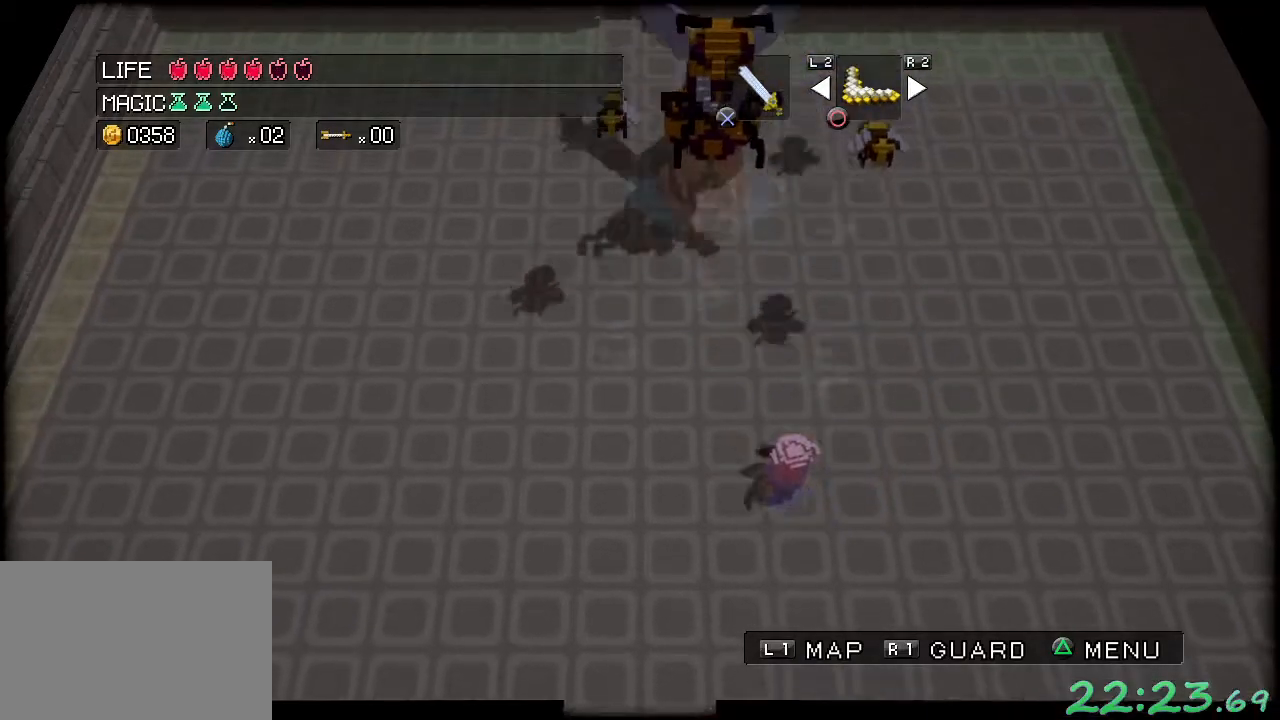
{"buttons": [], "left_stick": "up-left", "events": [[117, "left_stick", "up"], [400, "left_stick", "up-left"]]}
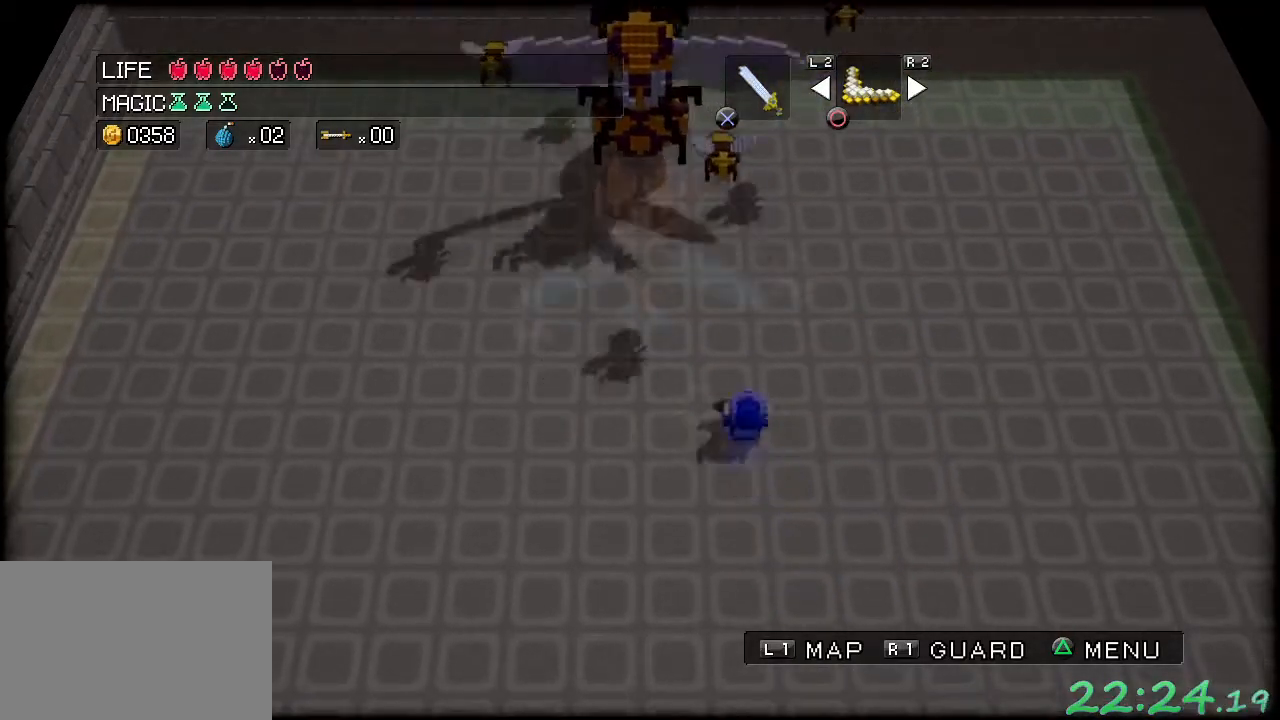
{"buttons": [], "left_stick": "up-left", "events": []}
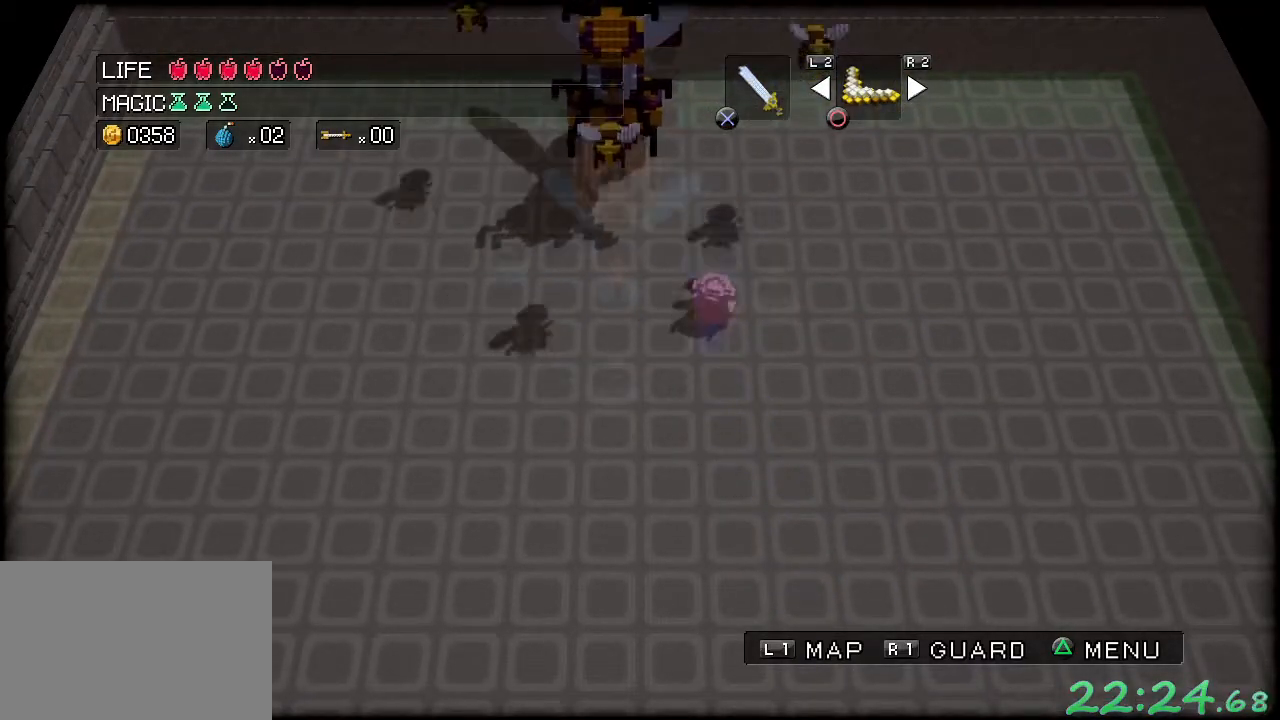
{"buttons": ["A"], "left_stick": "down", "events": [[300, "A", "down"], [417, "left_stick", "down-left"], [500, "left_stick", "down"]]}
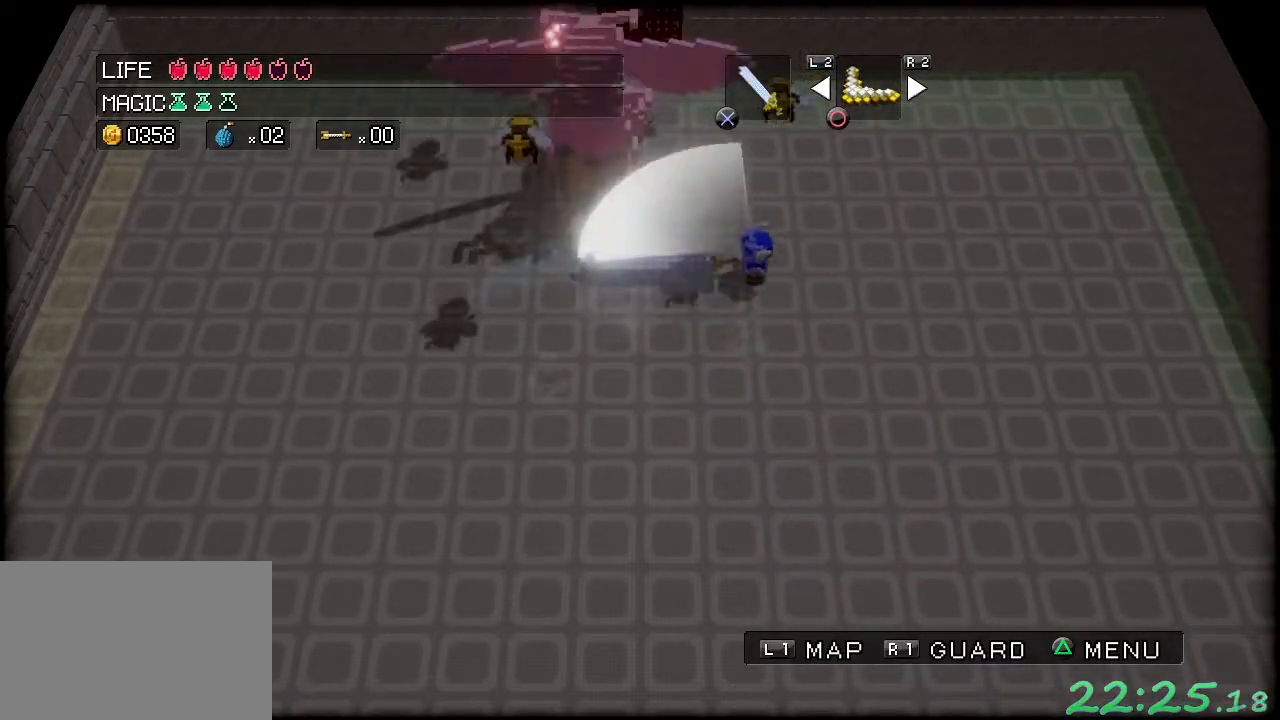
{"buttons": [], "left_stick": "down-left", "events": [[217, "A", "up"], [433, "left_stick", "down-left"]]}
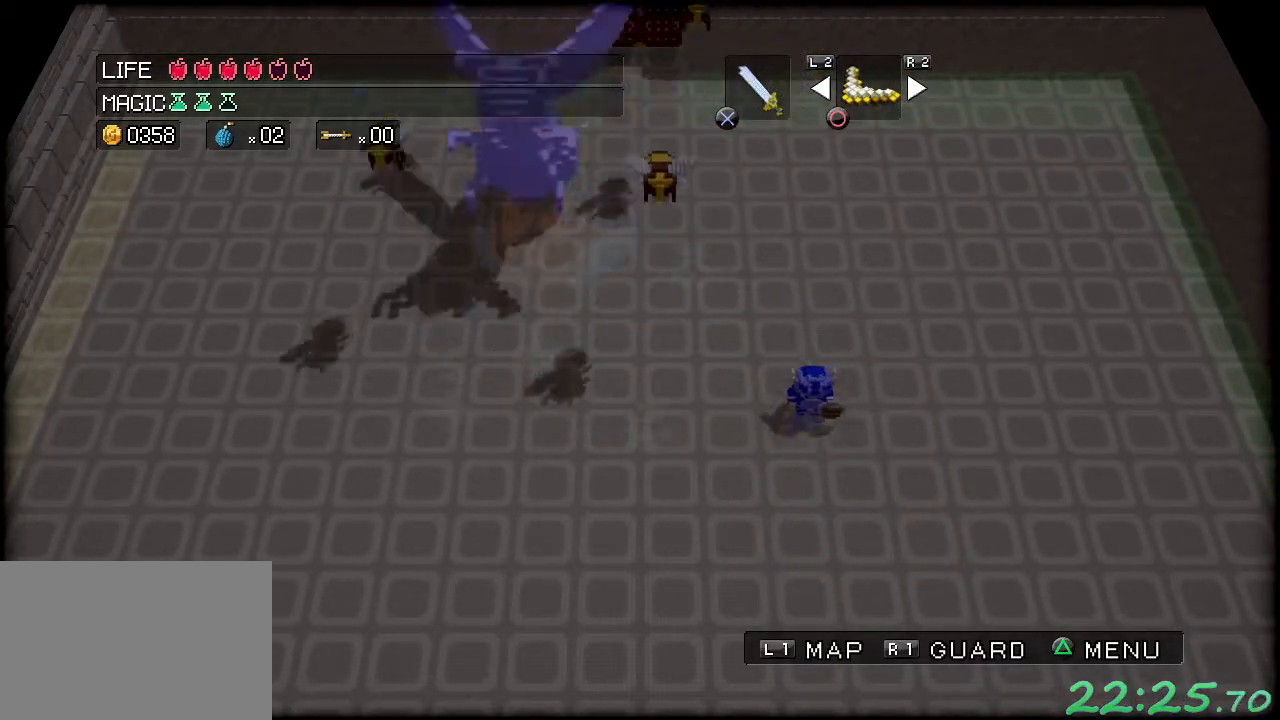
{"buttons": [], "left_stick": "down", "events": [[183, "left_stick", "down"]]}
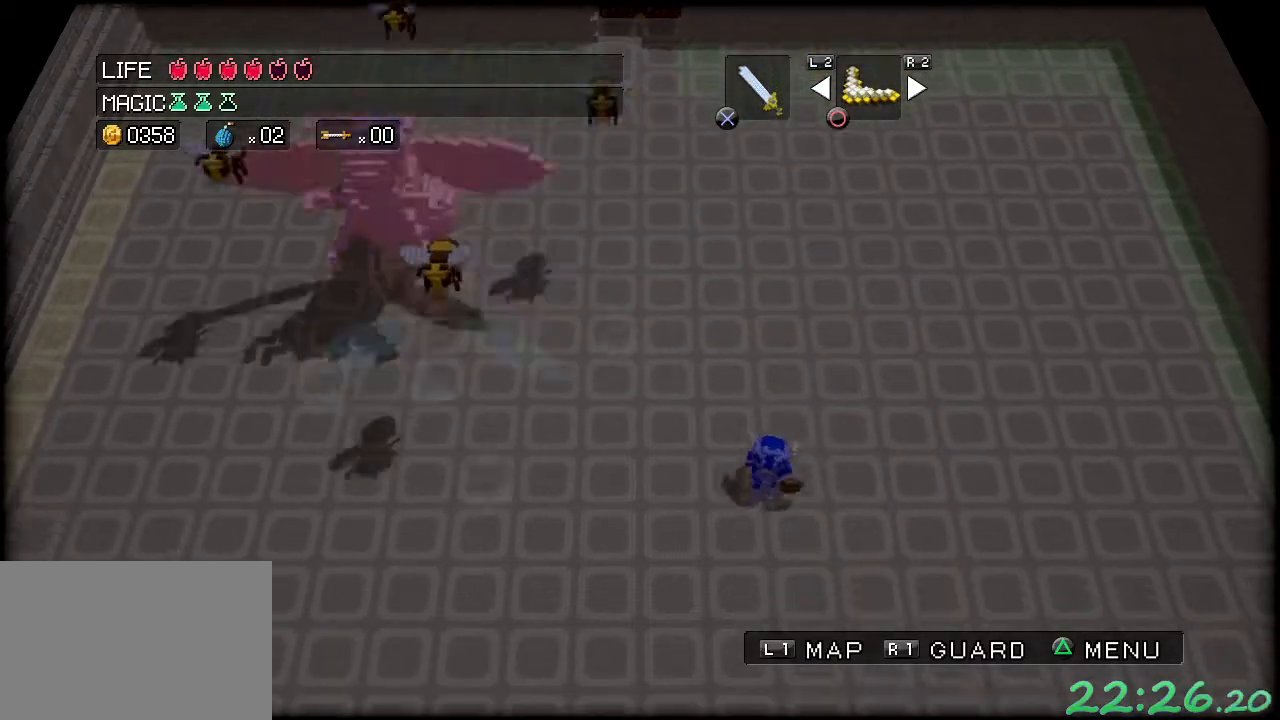
{"buttons": [], "left_stick": "left", "events": [[50, "left_stick", "center"], [100, "left_stick", "left"]]}
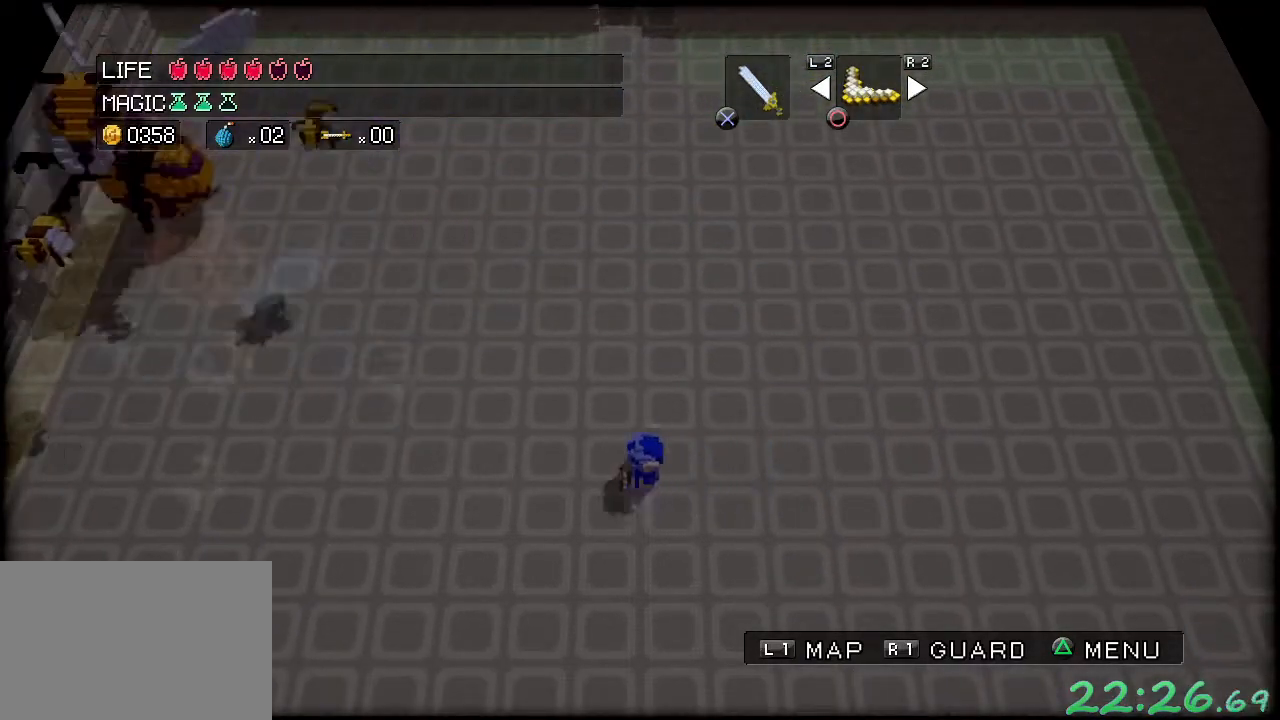
{"buttons": [], "left_stick": "up-left", "events": [[200, "left_stick", "up-left"]]}
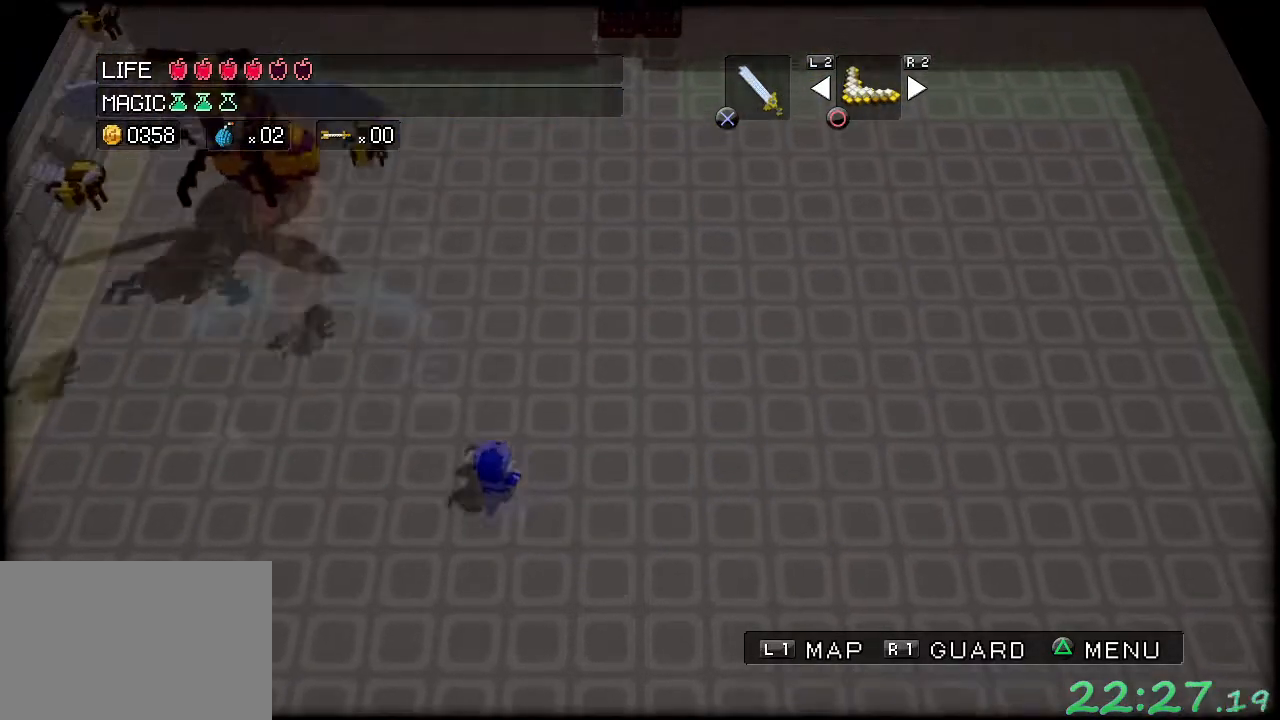
{"buttons": ["A"], "left_stick": "up-right", "events": [[233, "left_stick", "up"], [283, "A", "down"], [367, "left_stick", "up-right"]]}
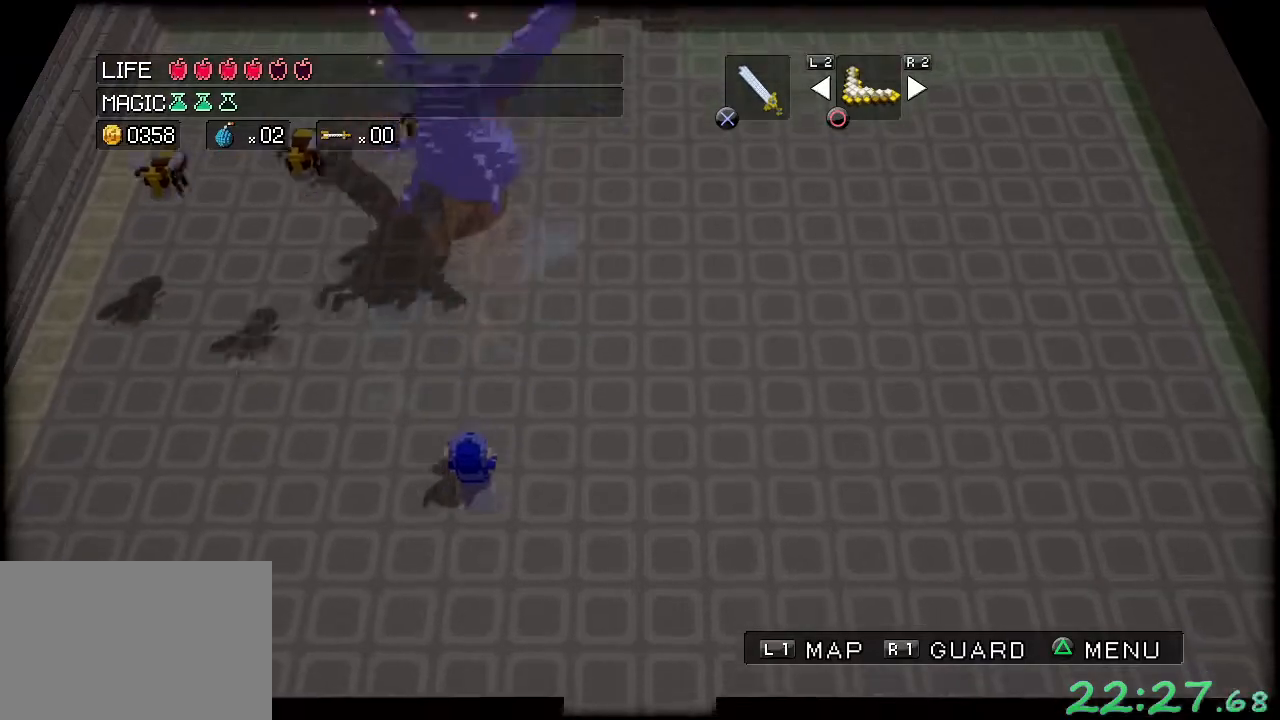
{"buttons": [], "left_stick": "down-right", "events": [[100, "left_stick", "up-left"], [183, "A", "up"], [217, "left_stick", "up-right"], [267, "left_stick", "right"], [400, "left_stick", "down-right"]]}
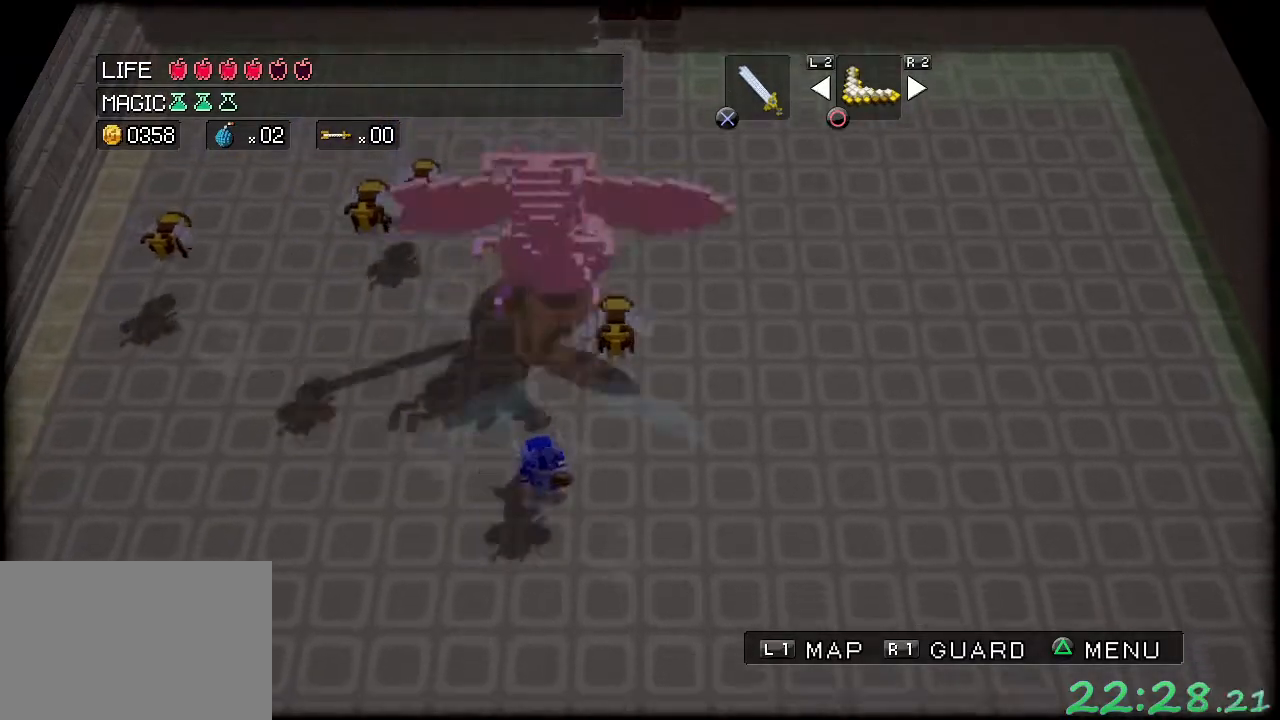
{"buttons": [], "left_stick": "down-right", "events": [[217, "left_stick", "up-right"], [483, "left_stick", "down-right"]]}
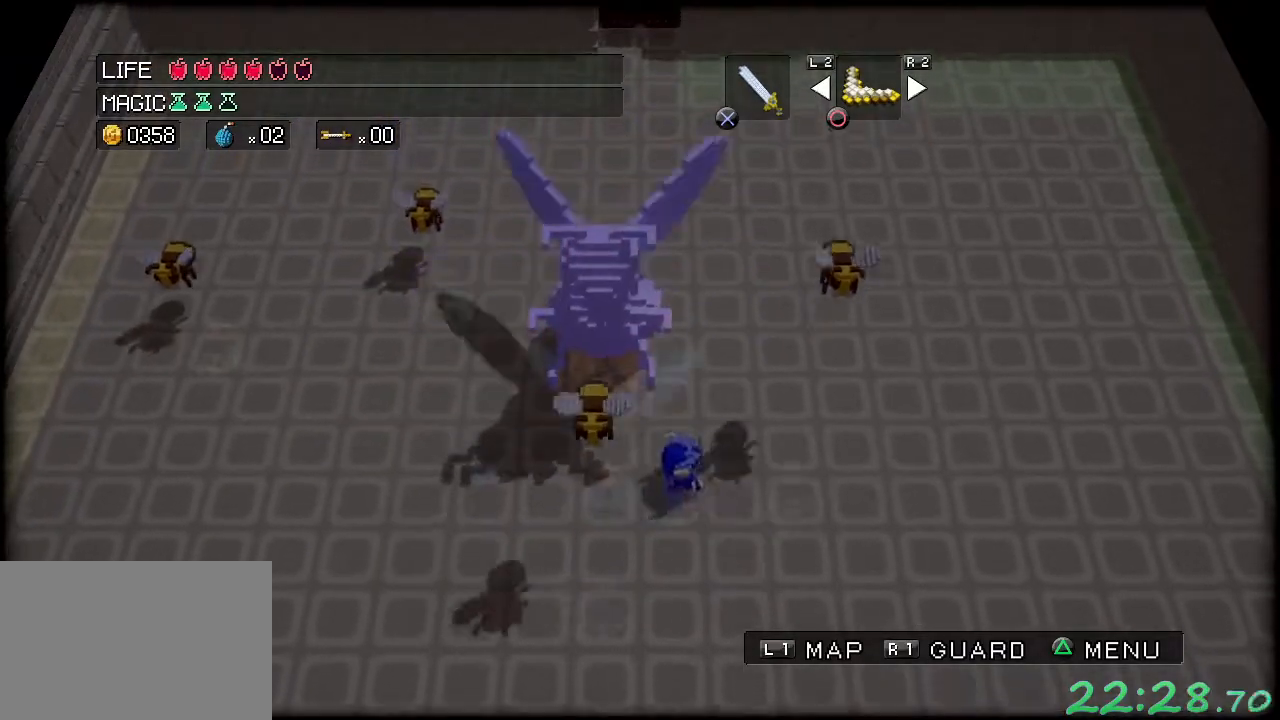
{"buttons": [], "left_stick": "up-left", "events": [[267, "left_stick", "up-right"], [367, "left_stick", "up"], [467, "left_stick", "up-left"]]}
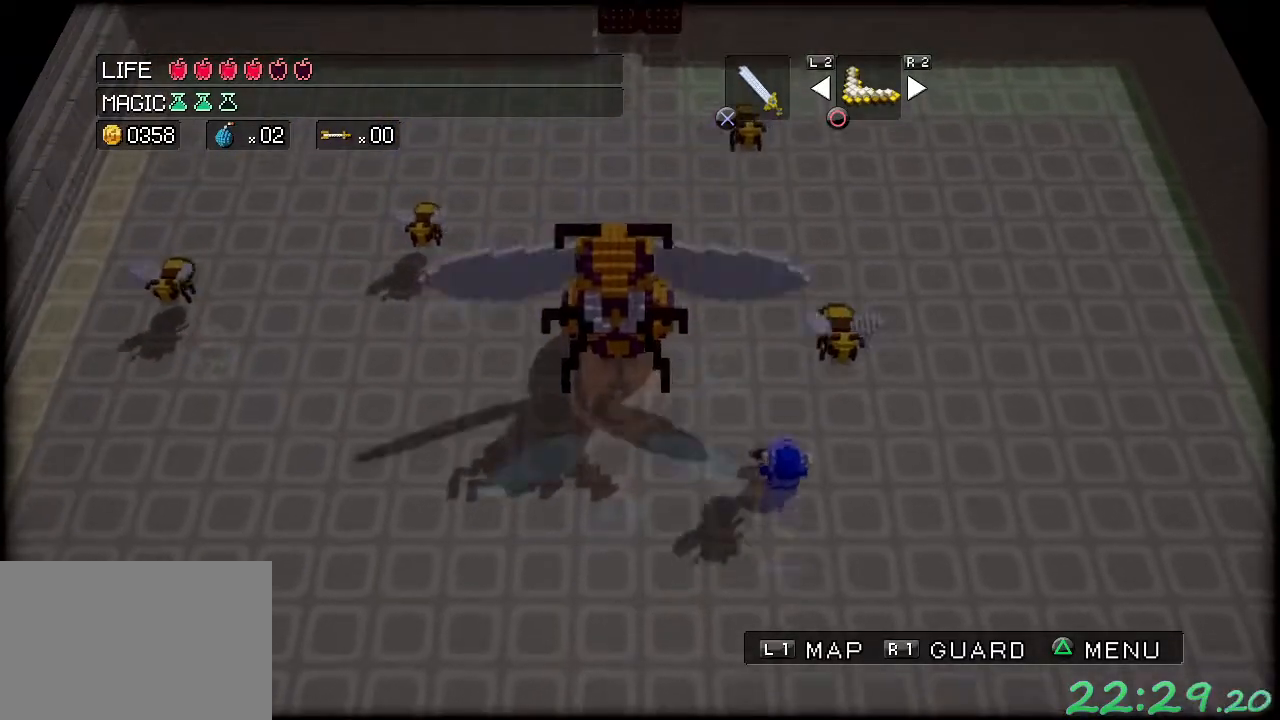
{"buttons": [], "left_stick": "down", "events": [[50, "A", "down"], [167, "left_stick", "down-left"], [283, "left_stick", "down-right"], [417, "A", "up"], [467, "left_stick", "down"]]}
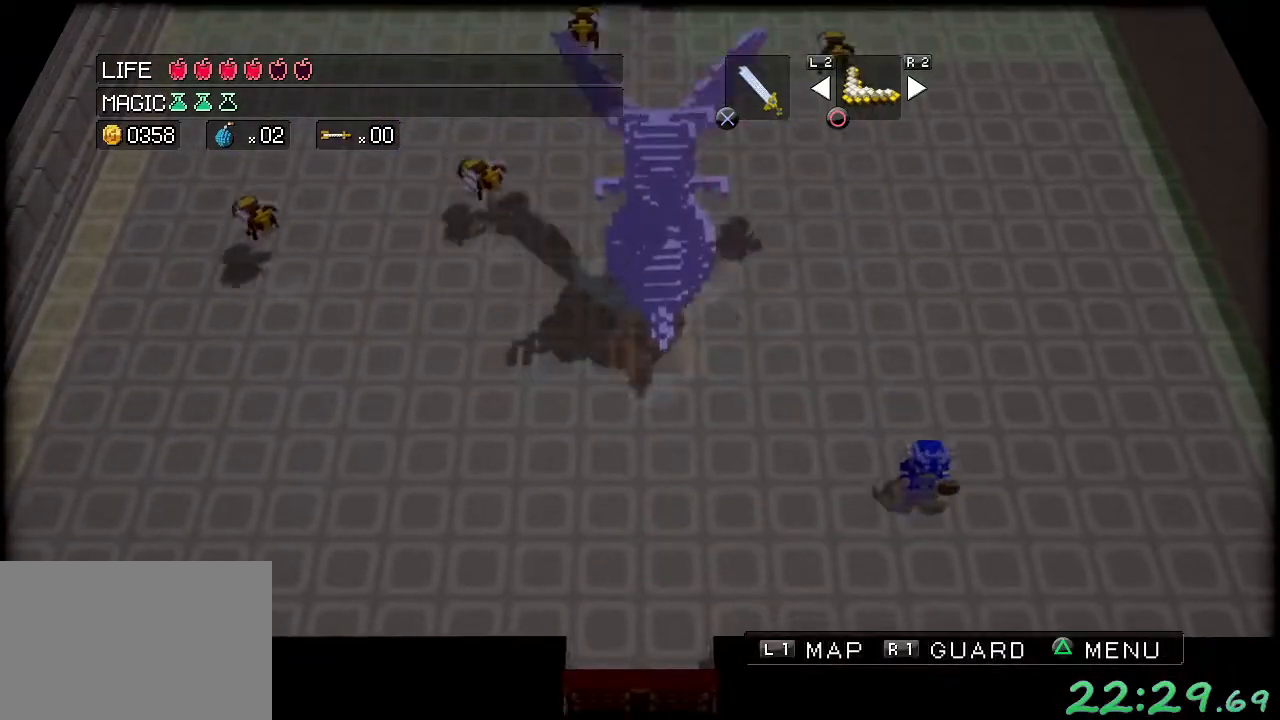
{"buttons": [], "left_stick": "left", "events": [[83, "left_stick", "down-left"], [350, "left_stick", "left"]]}
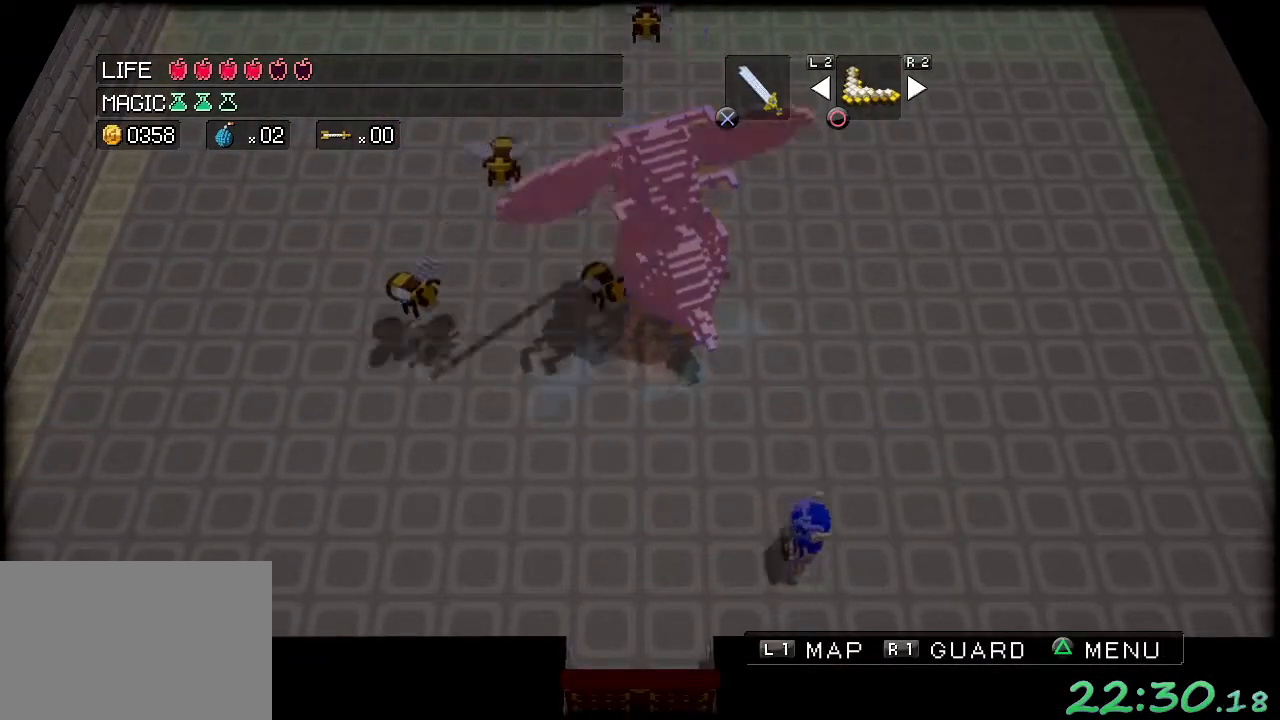
{"buttons": ["A"], "left_stick": "down-left", "events": [[67, "left_stick", "up-left"], [250, "A", "down"], [383, "left_stick", "down-left"]]}
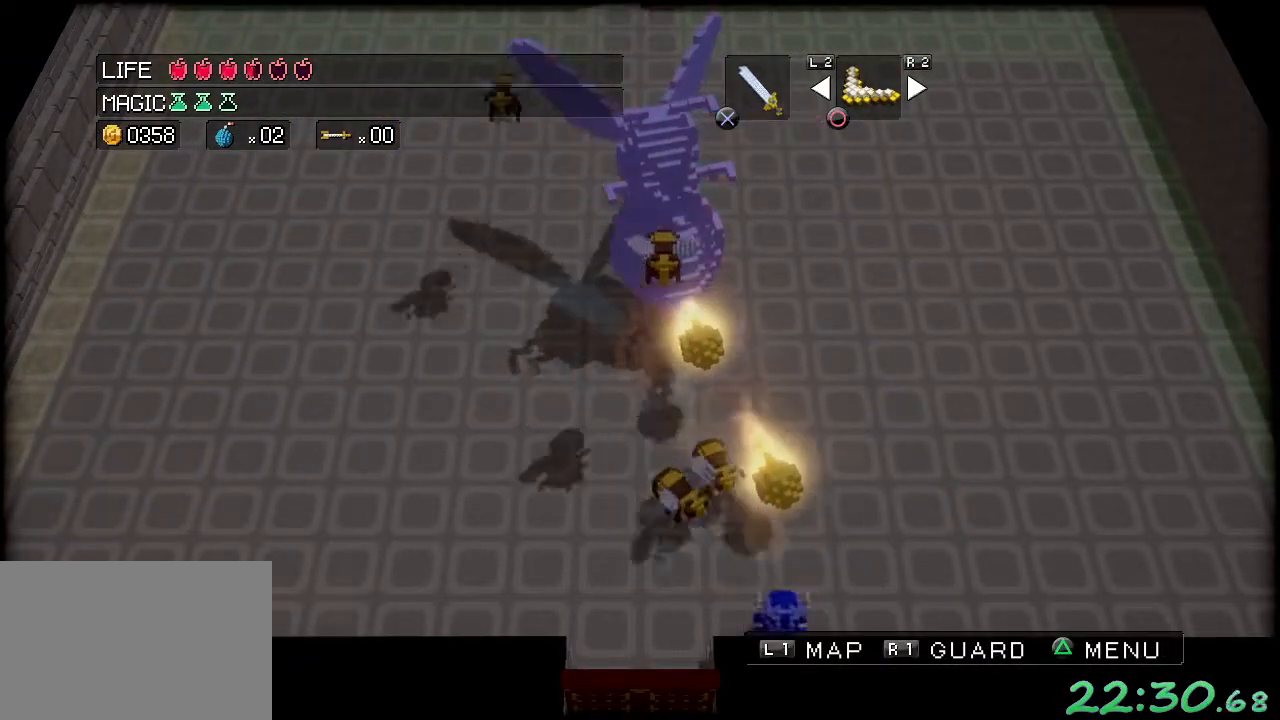
{"buttons": ["A"], "left_stick": "up-right", "events": [[100, "A", "up"], [200, "left_stick", "left"], [350, "A", "down"], [350, "left_stick", "up"], [417, "left_stick", "up-right"]]}
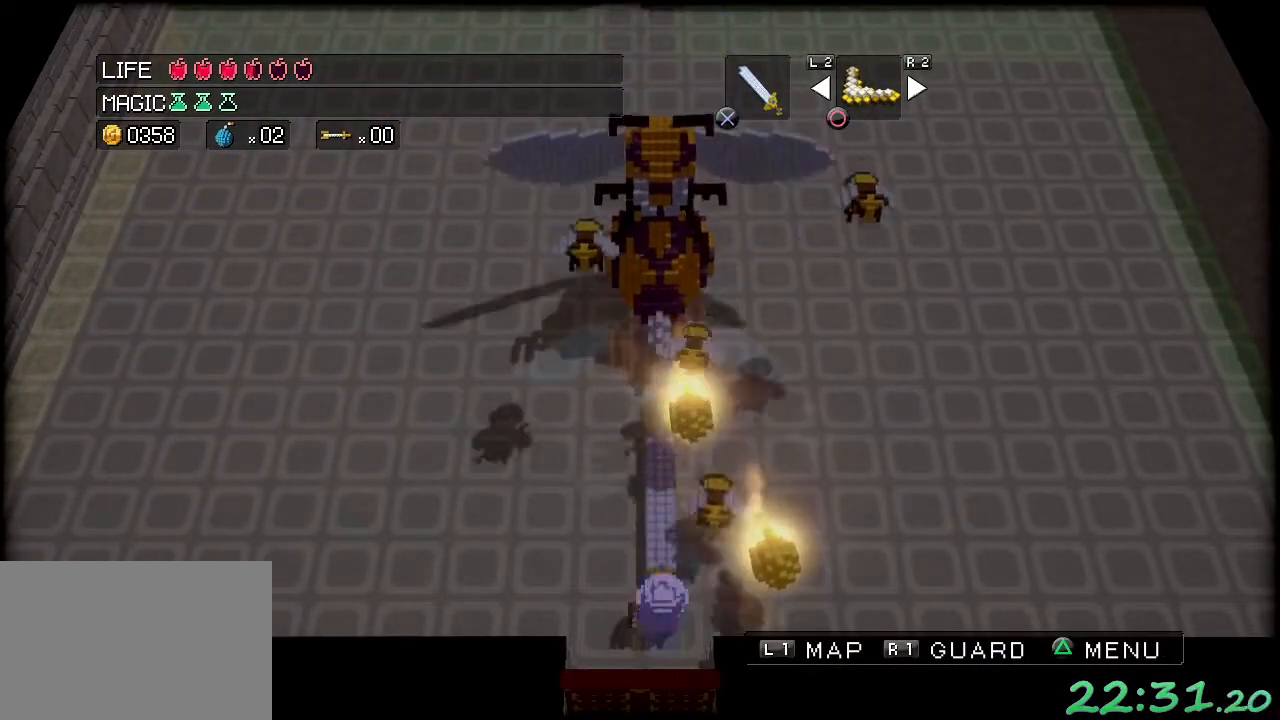
{"buttons": [], "left_stick": "up-right", "events": [[100, "left_stick", "up-left"], [233, "A", "up"], [250, "left_stick", "up-right"]]}
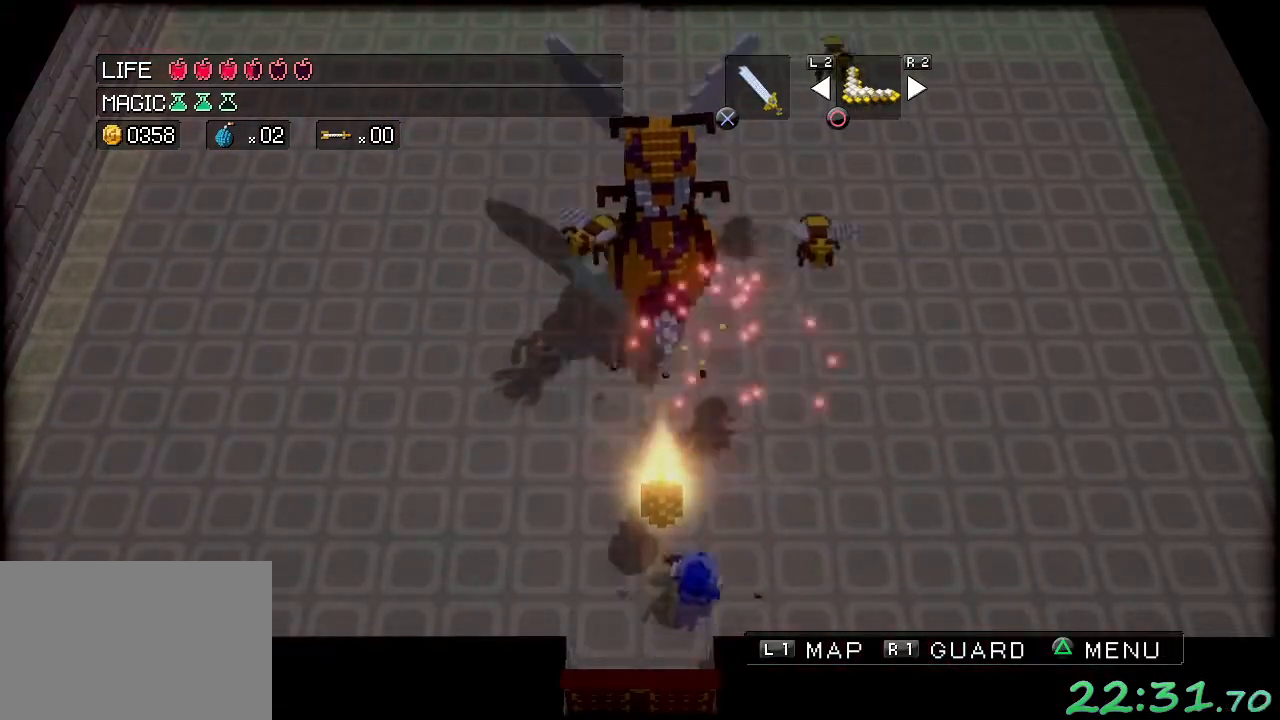
{"buttons": [], "left_stick": "up-left", "events": [[67, "left_stick", "up-left"], [117, "left_stick", "left"], [400, "left_stick", "up-left"]]}
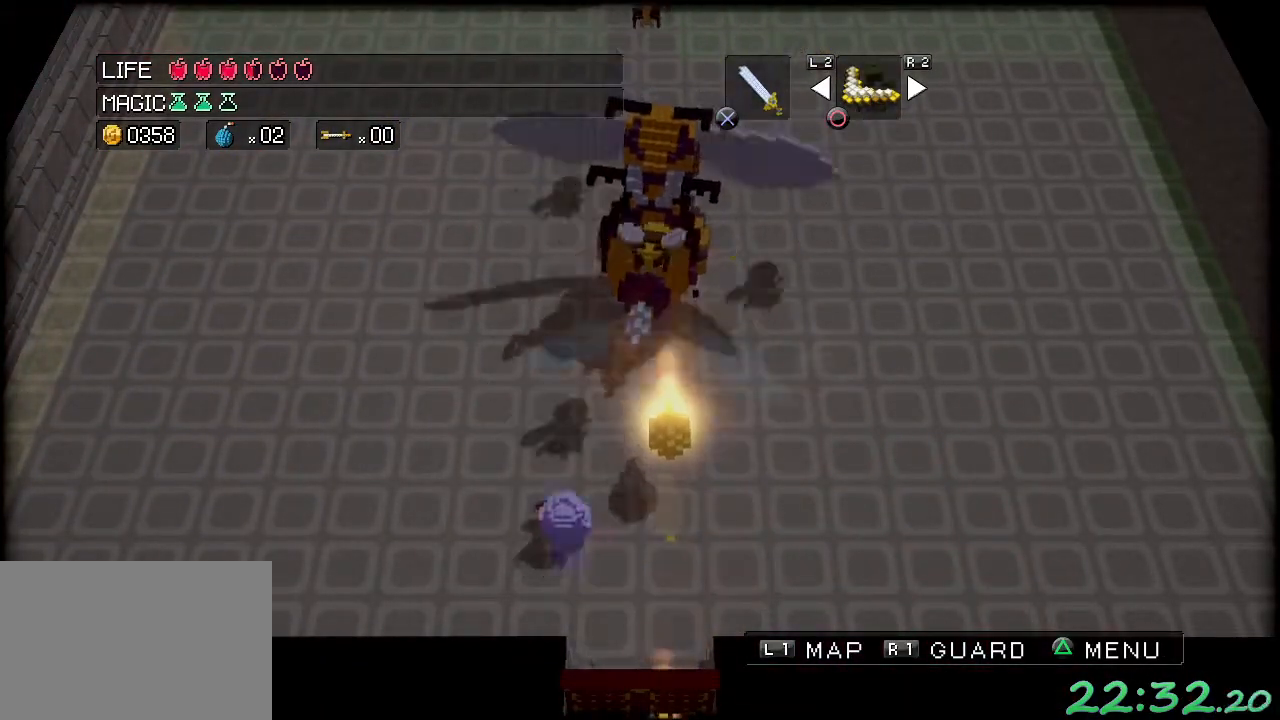
{"buttons": [], "left_stick": "up", "events": [[317, "left_stick", "up"]]}
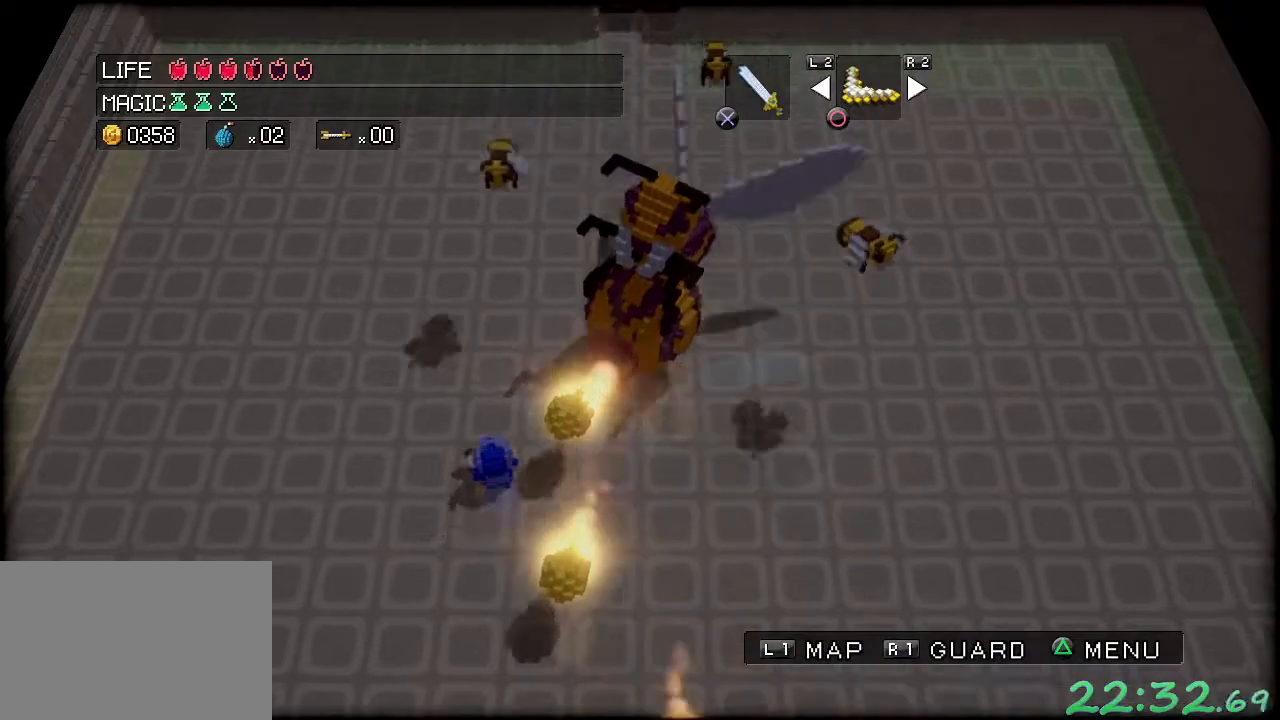
{"buttons": [], "left_stick": "up", "events": [[83, "left_stick", "up-left"], [450, "left_stick", "up"]]}
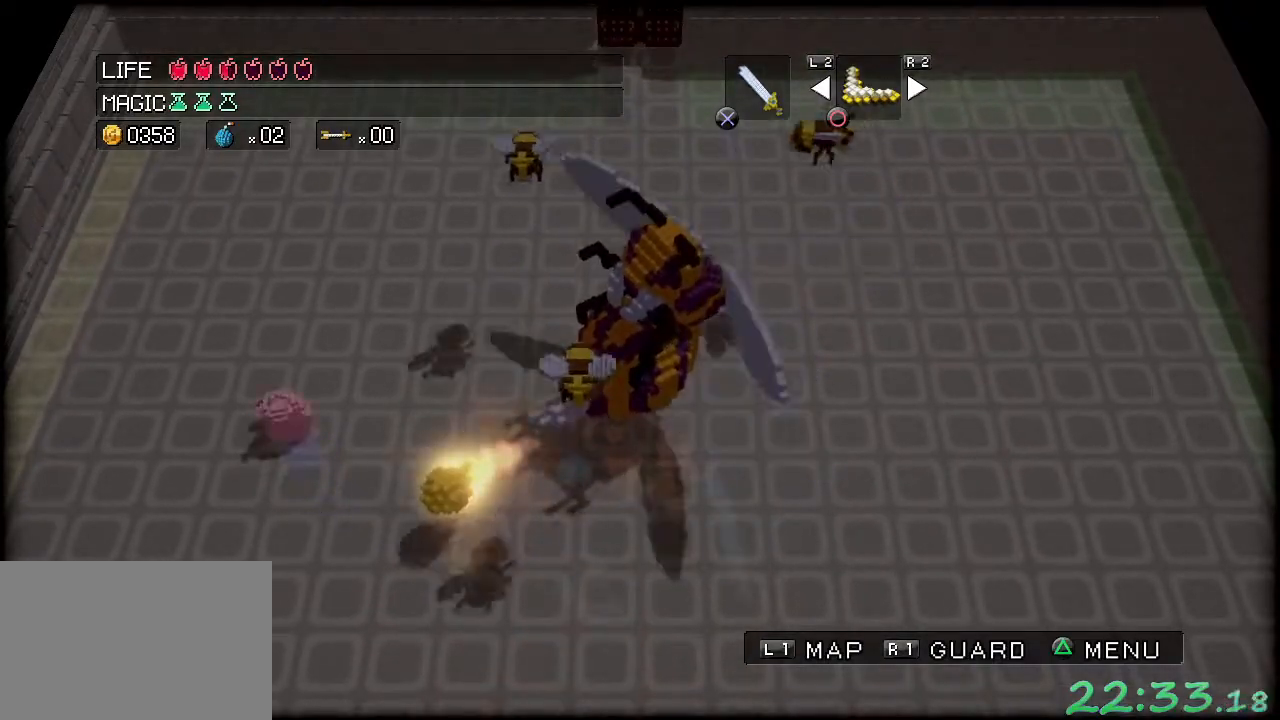
{"buttons": [], "left_stick": "up-right", "events": [[150, "left_stick", "up-right"]]}
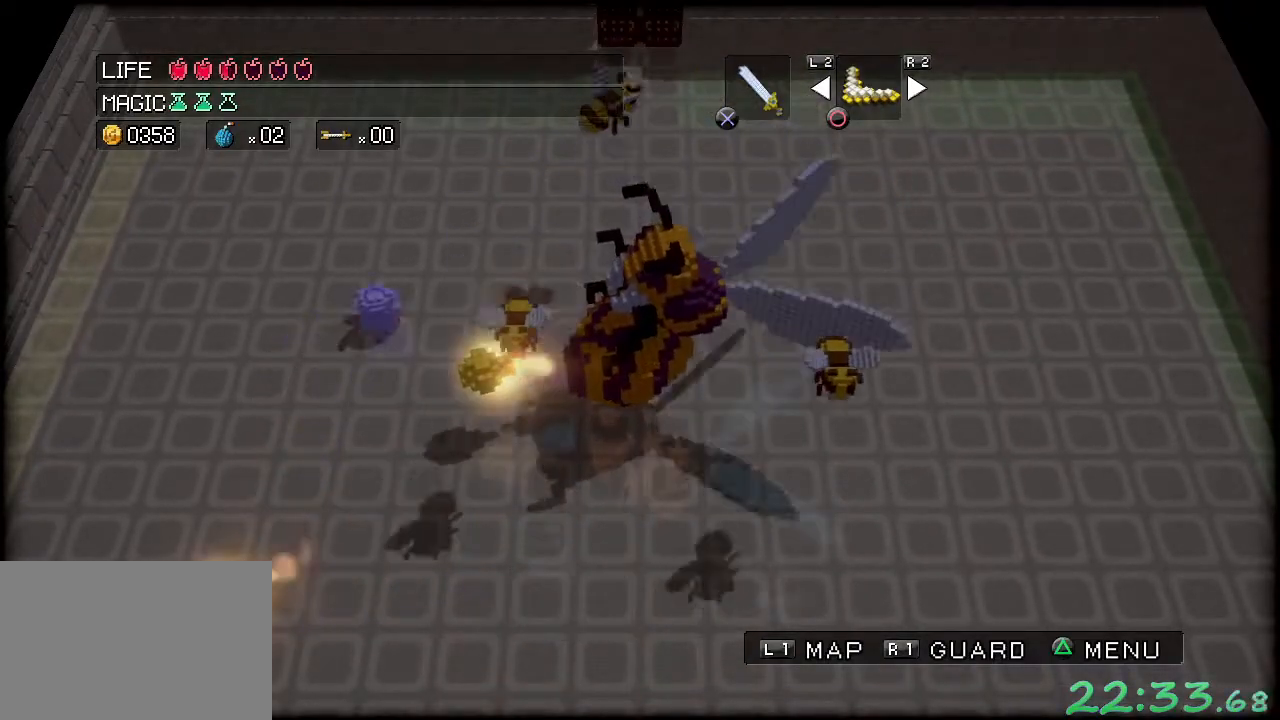
{"buttons": ["A"], "left_stick": "right", "events": [[150, "left_stick", "right"], [233, "A", "down"], [267, "left_stick", "down-right"], [483, "left_stick", "right"]]}
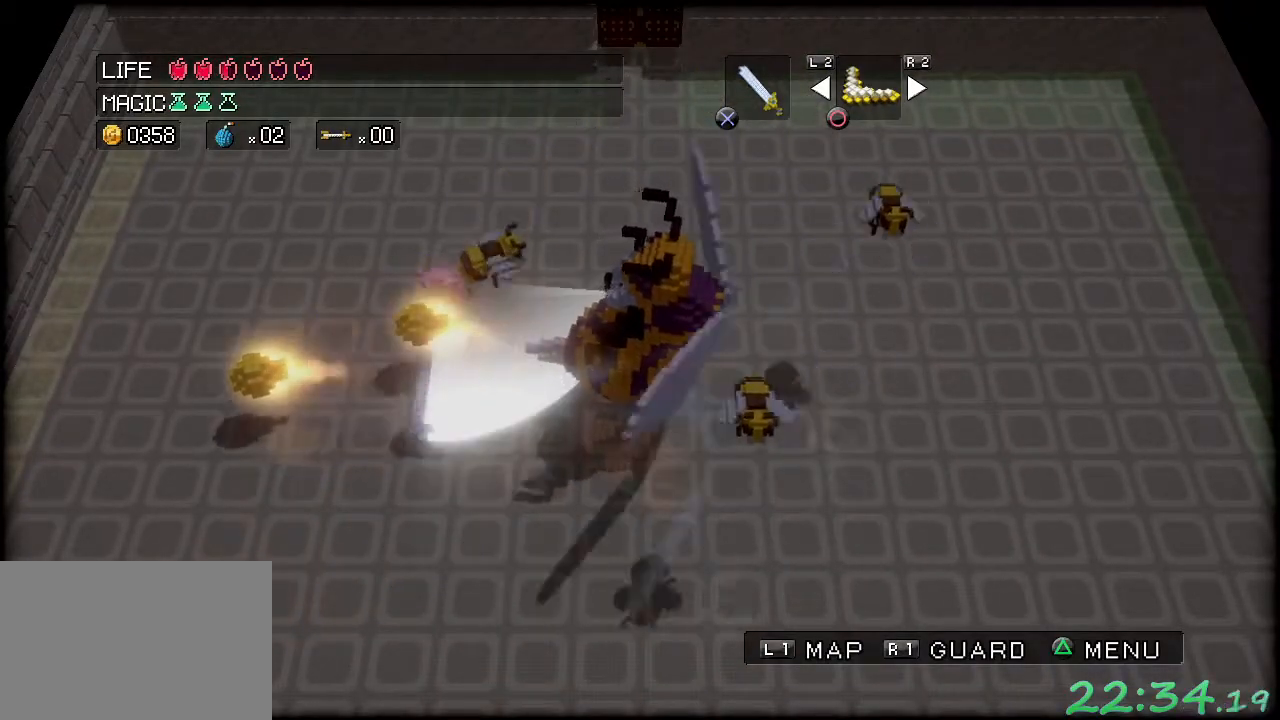
{"buttons": [], "left_stick": "up-right", "events": [[33, "left_stick", "up-right"], [233, "A", "up"]]}